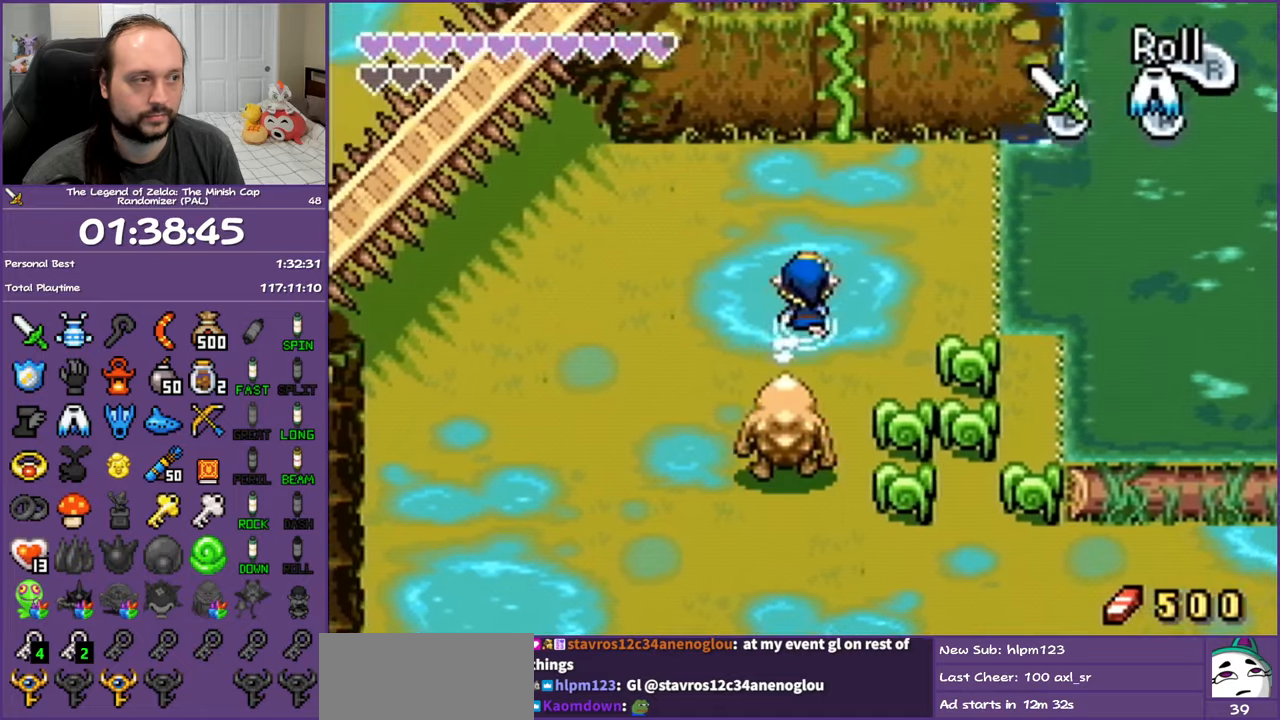
Gameplay with a controller (Nintendo layout); each line is a JSON object with the inputs held at the frame after it. "events" lists button and stick changes between this image and that frame as [ms after this image, input, new state], when the widget could be followed in between. Not read: L3 R3.
{"buttons": ["DPAD_RIGHT"], "events": [[317, "DPAD_UP", "up"]]}
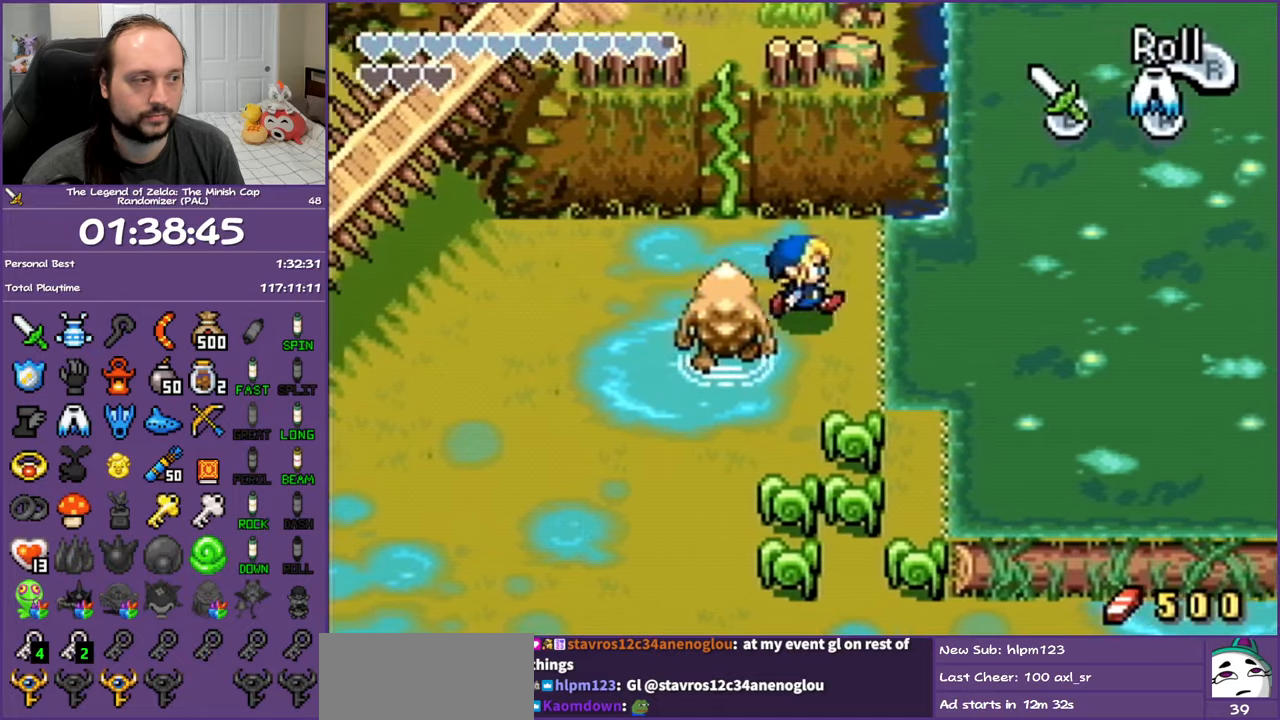
{"buttons": ["A", "DPAD_UP", "DPAD_RIGHT"], "events": [[117, "A", "down"], [233, "DPAD_UP", "down"]]}
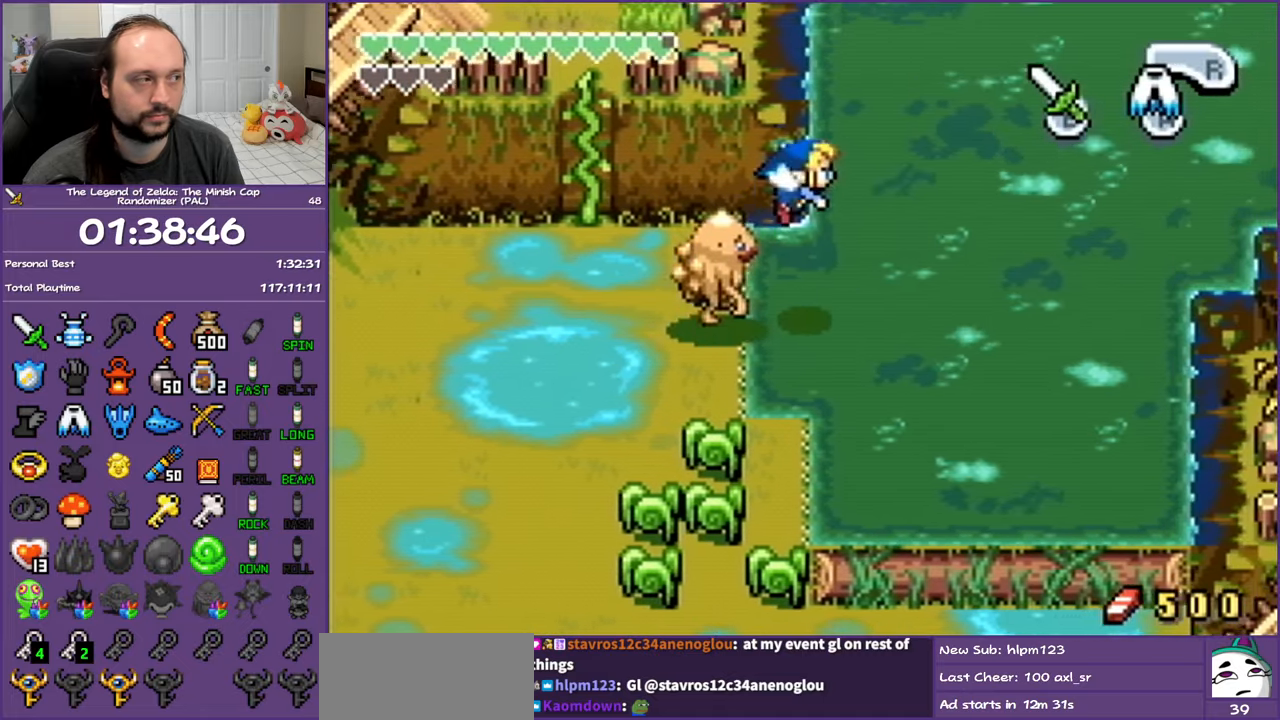
{"buttons": ["A", "DPAD_UP", "DPAD_RIGHT"], "events": []}
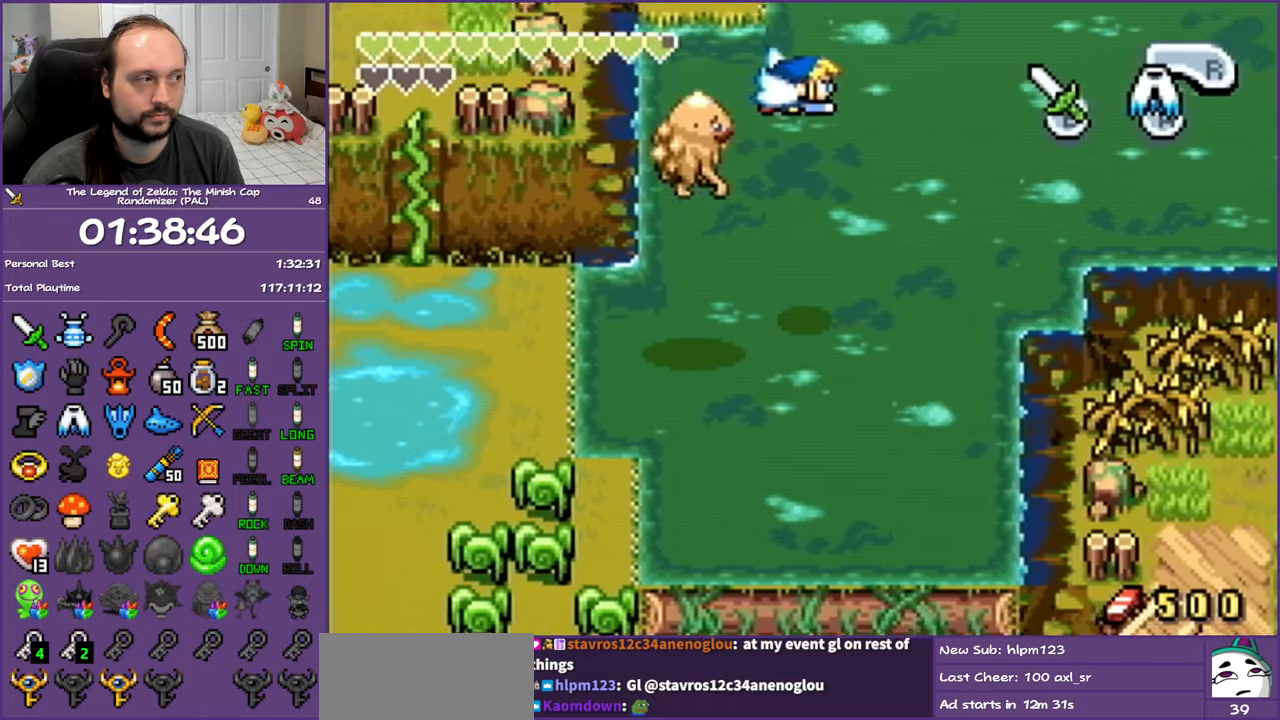
{"buttons": ["DPAD_UP", "DPAD_RIGHT"], "events": [[450, "A", "up"]]}
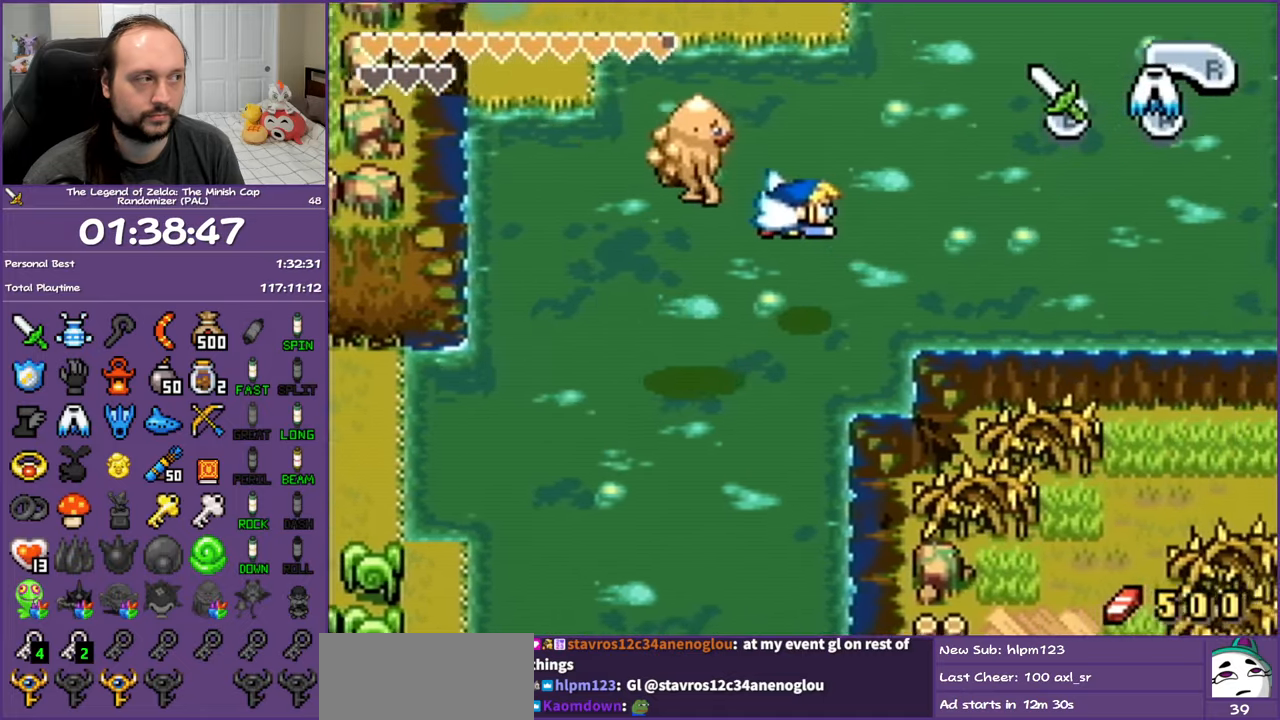
{"buttons": ["A", "DPAD_RIGHT"], "events": [[283, "A", "down"], [433, "DPAD_UP", "up"]]}
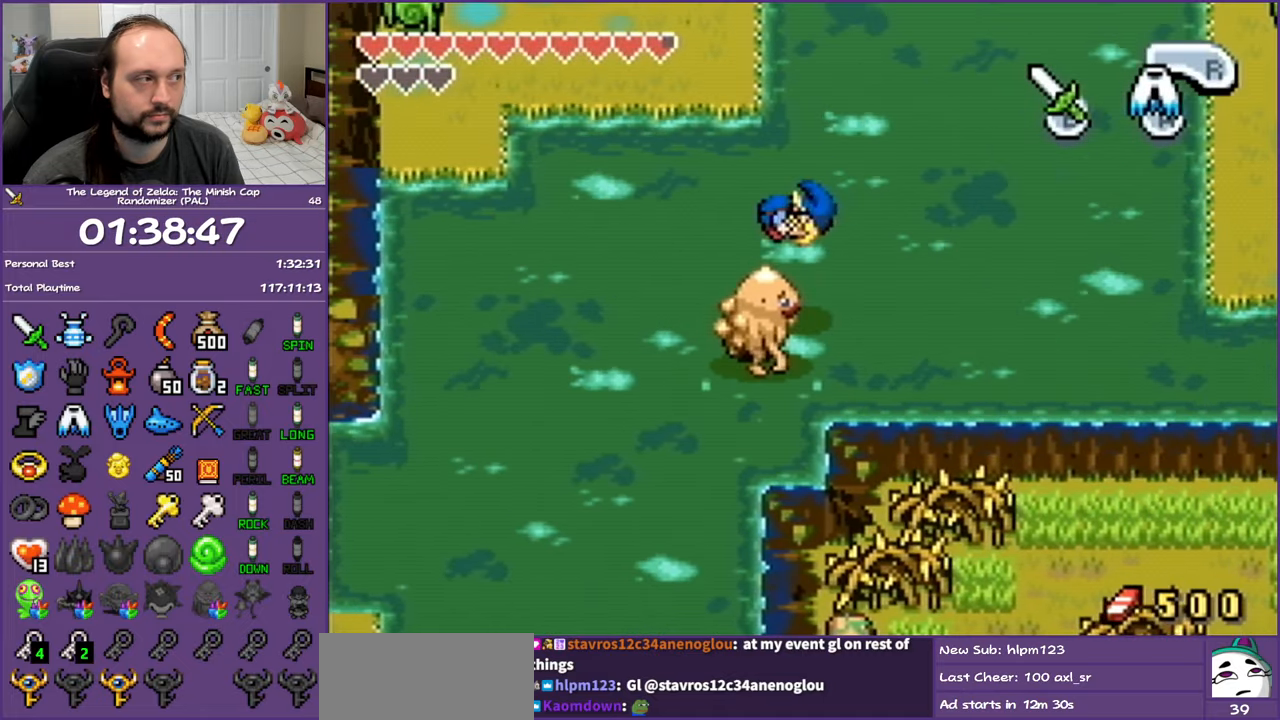
{"buttons": ["A", "DPAD_DOWN", "DPAD_RIGHT"], "events": [[417, "DPAD_DOWN", "down"]]}
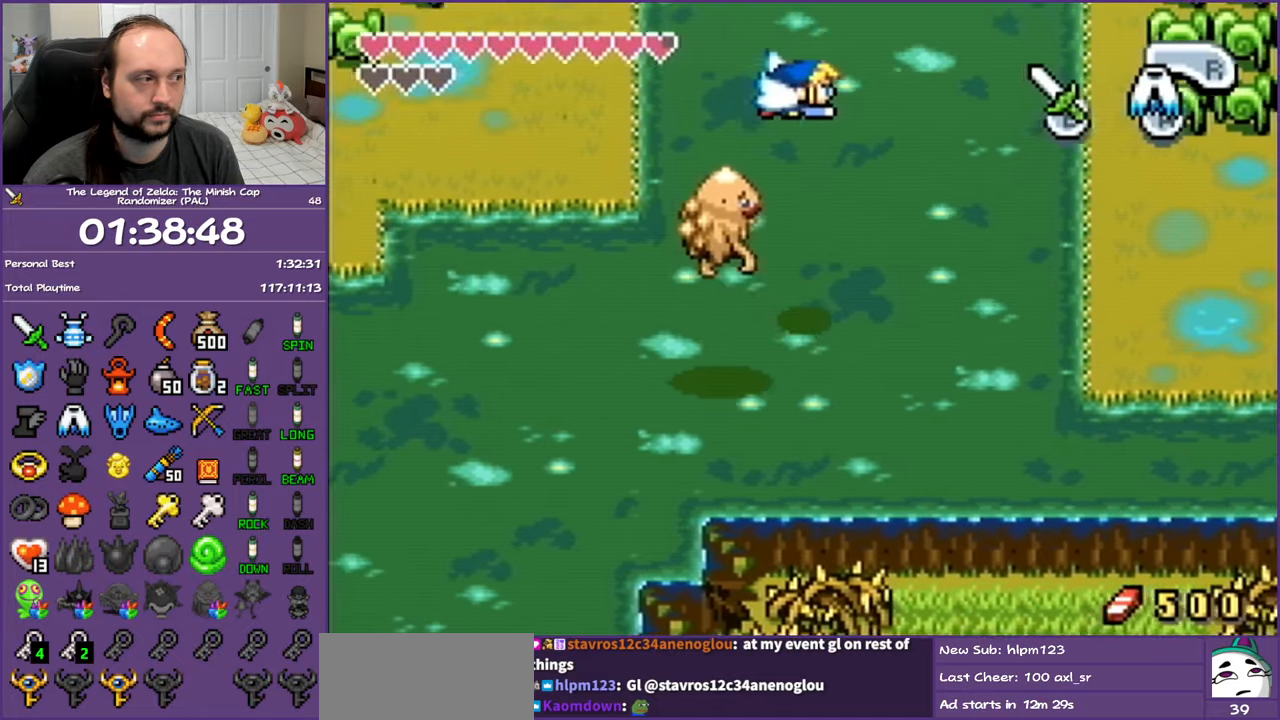
{"buttons": ["A", "DPAD_DOWN", "DPAD_RIGHT"], "events": []}
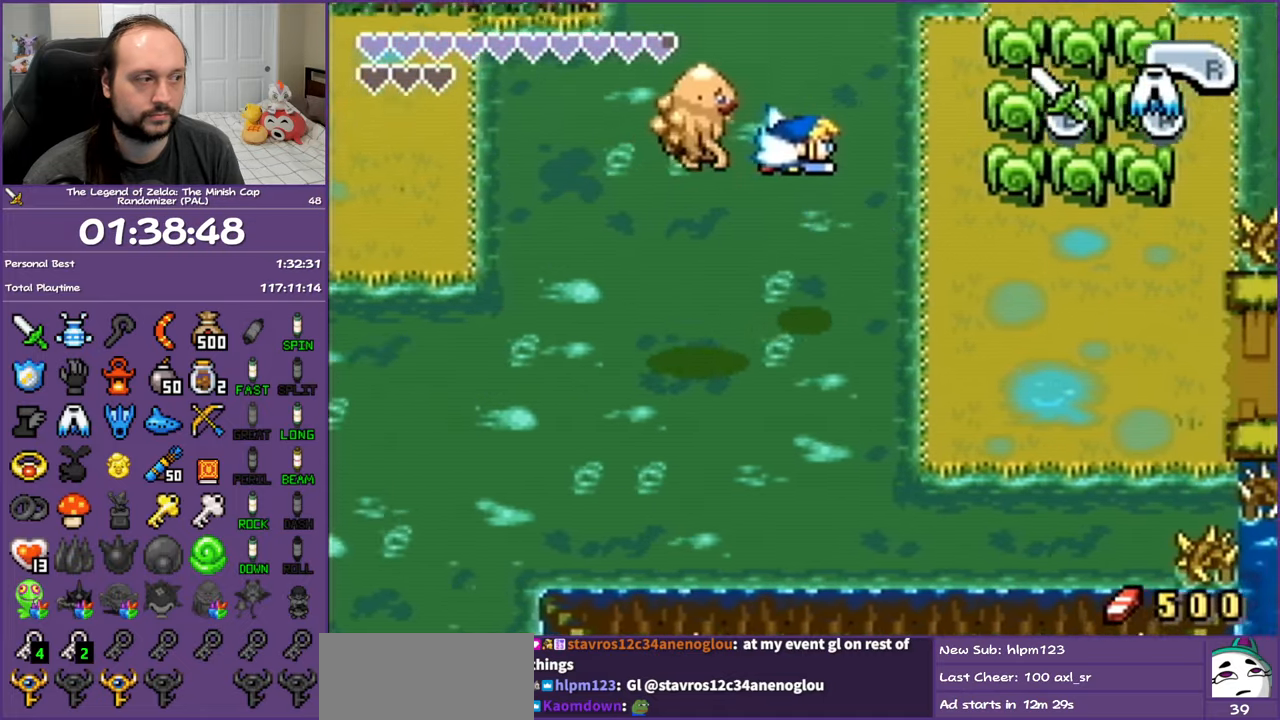
{"buttons": ["DPAD_DOWN", "DPAD_RIGHT"], "events": [[417, "A", "up"]]}
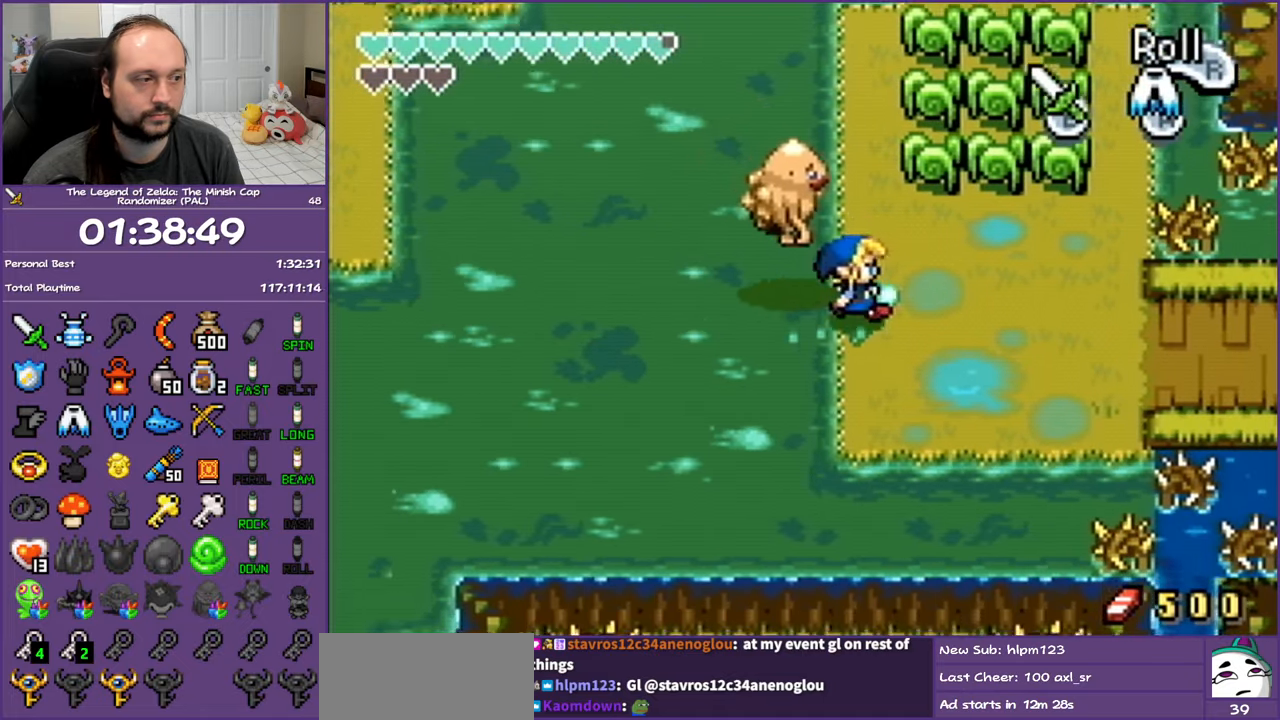
{"buttons": ["R1", "DPAD_RIGHT"], "events": [[33, "R1", "down"], [200, "R1", "up"], [283, "DPAD_DOWN", "up"], [483, "R1", "down"]]}
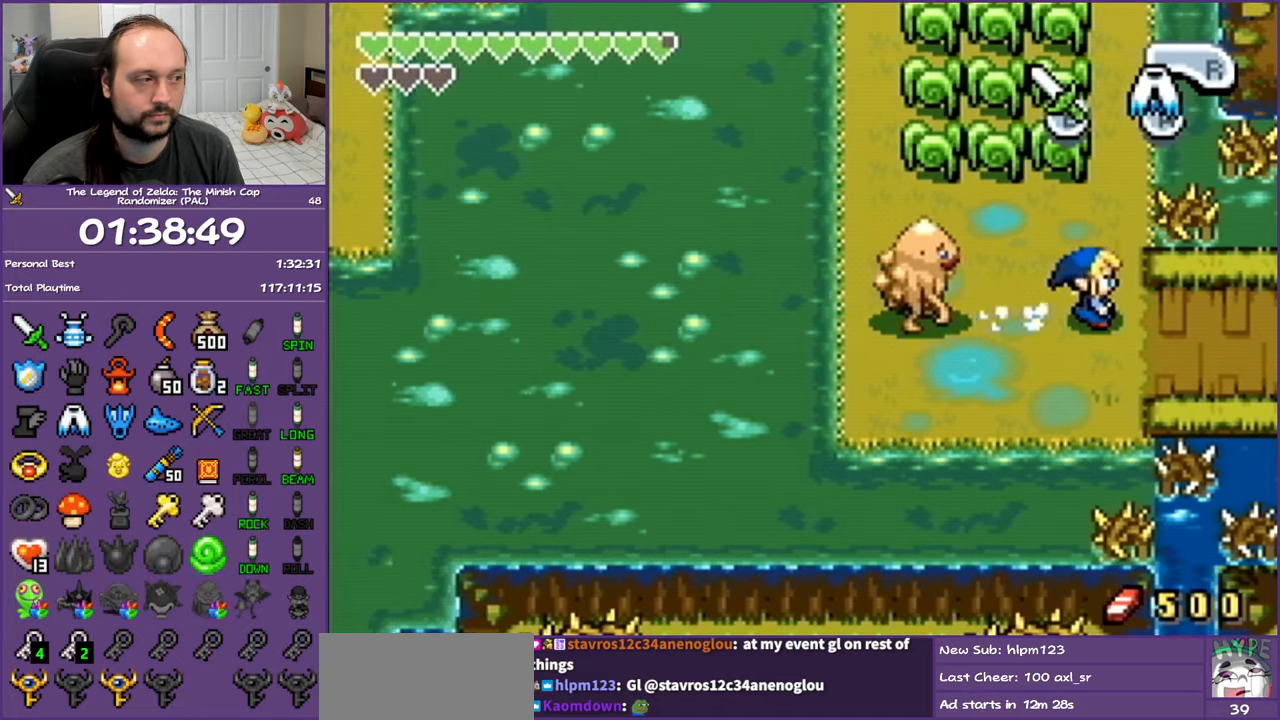
{"buttons": ["R1", "DPAD_RIGHT"], "events": []}
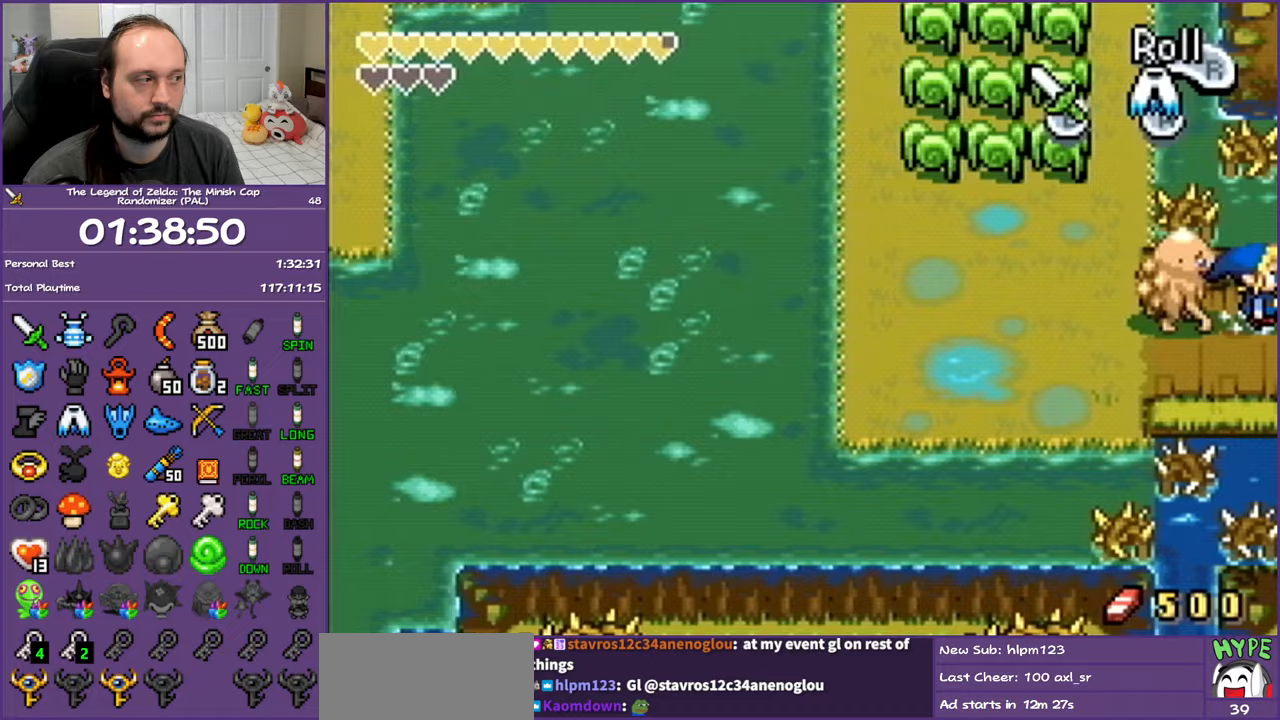
{"buttons": [], "events": [[367, "DPAD_RIGHT", "up"], [383, "R1", "up"]]}
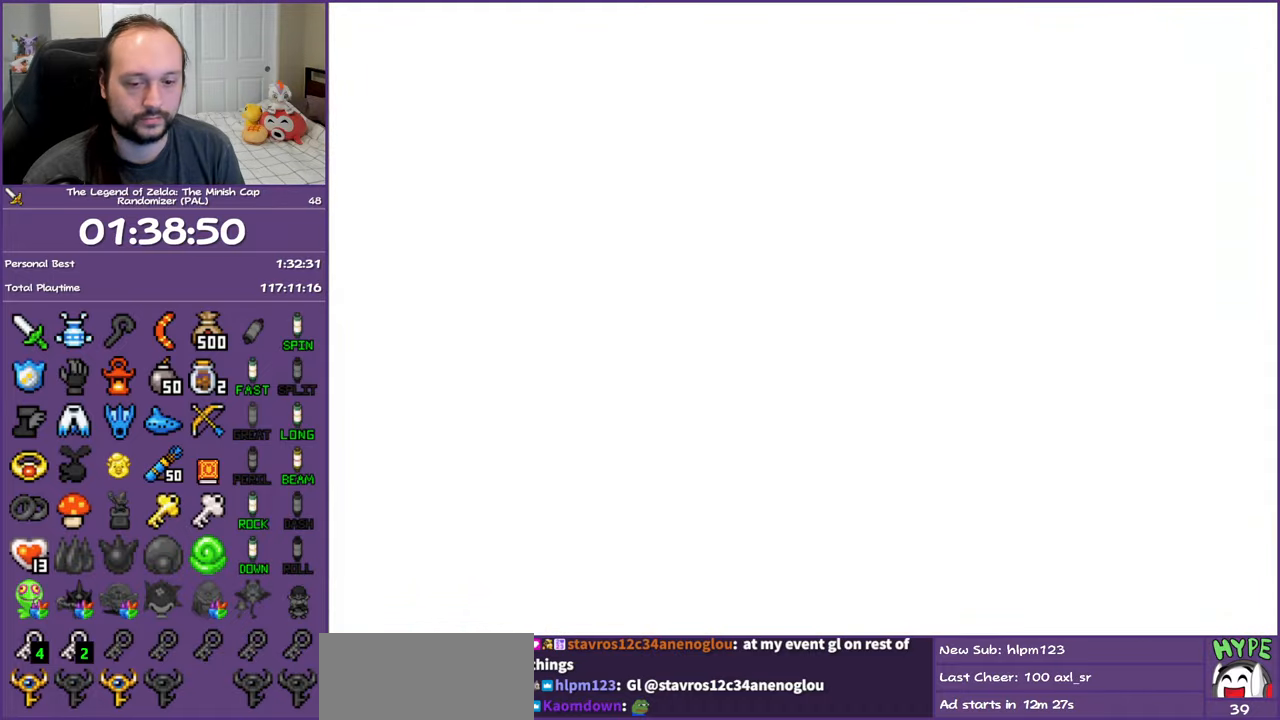
{"buttons": ["DPAD_RIGHT"], "events": [[200, "DPAD_RIGHT", "down"]]}
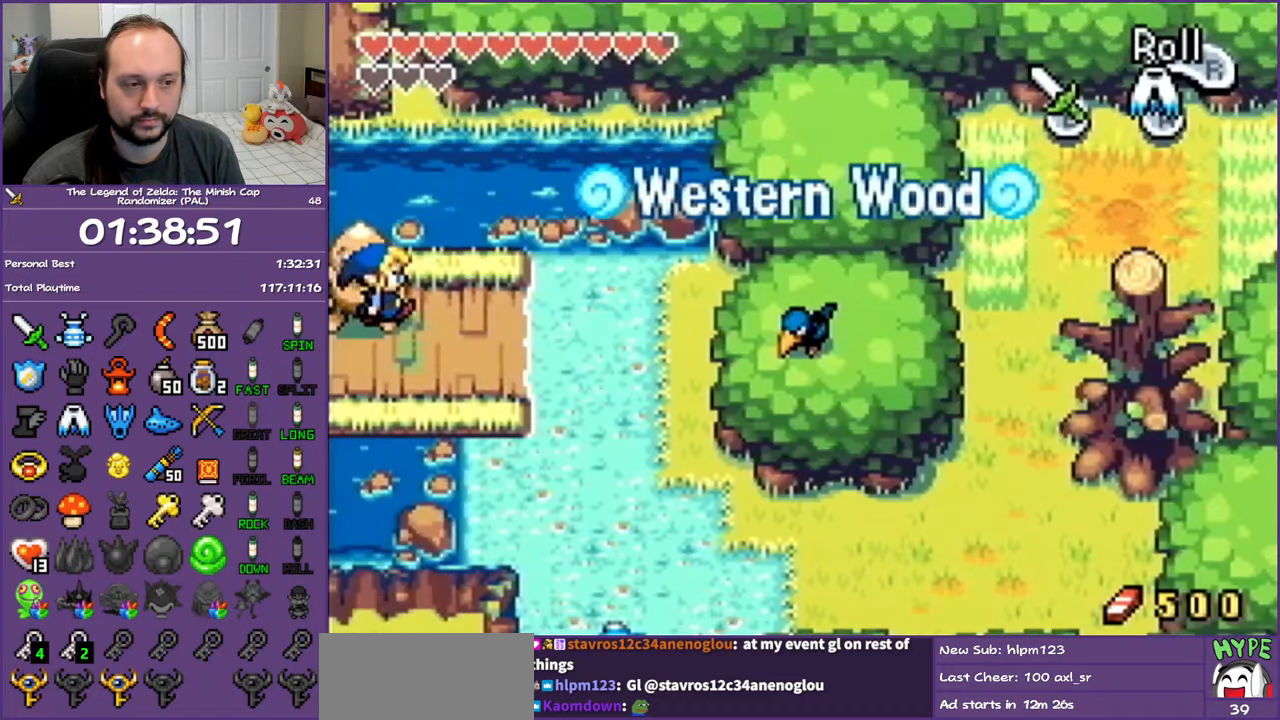
{"buttons": ["R1", "DPAD_DOWN"], "events": [[300, "DPAD_DOWN", "down"], [367, "DPAD_RIGHT", "up"], [450, "R1", "down"]]}
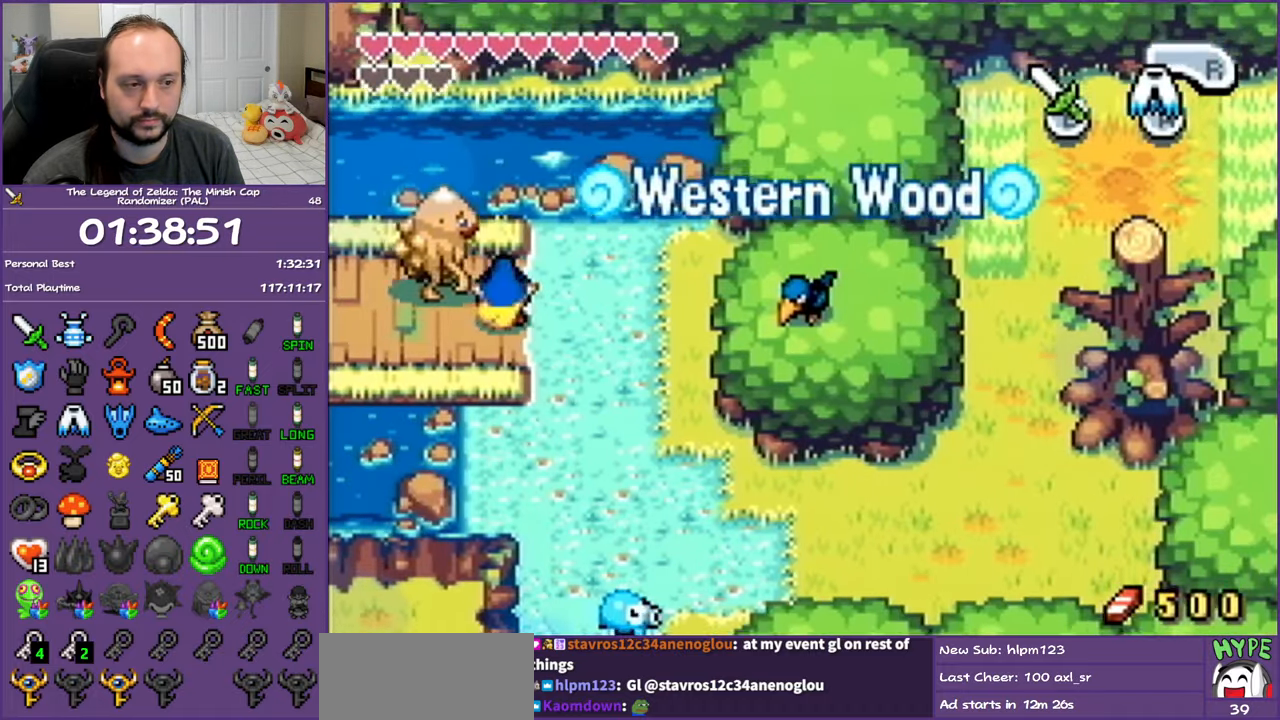
{"buttons": ["DPAD_DOWN", "DPAD_RIGHT"], "events": [[100, "DPAD_RIGHT", "down"], [150, "R1", "up"], [267, "DPAD_DOWN", "up"], [467, "DPAD_DOWN", "down"]]}
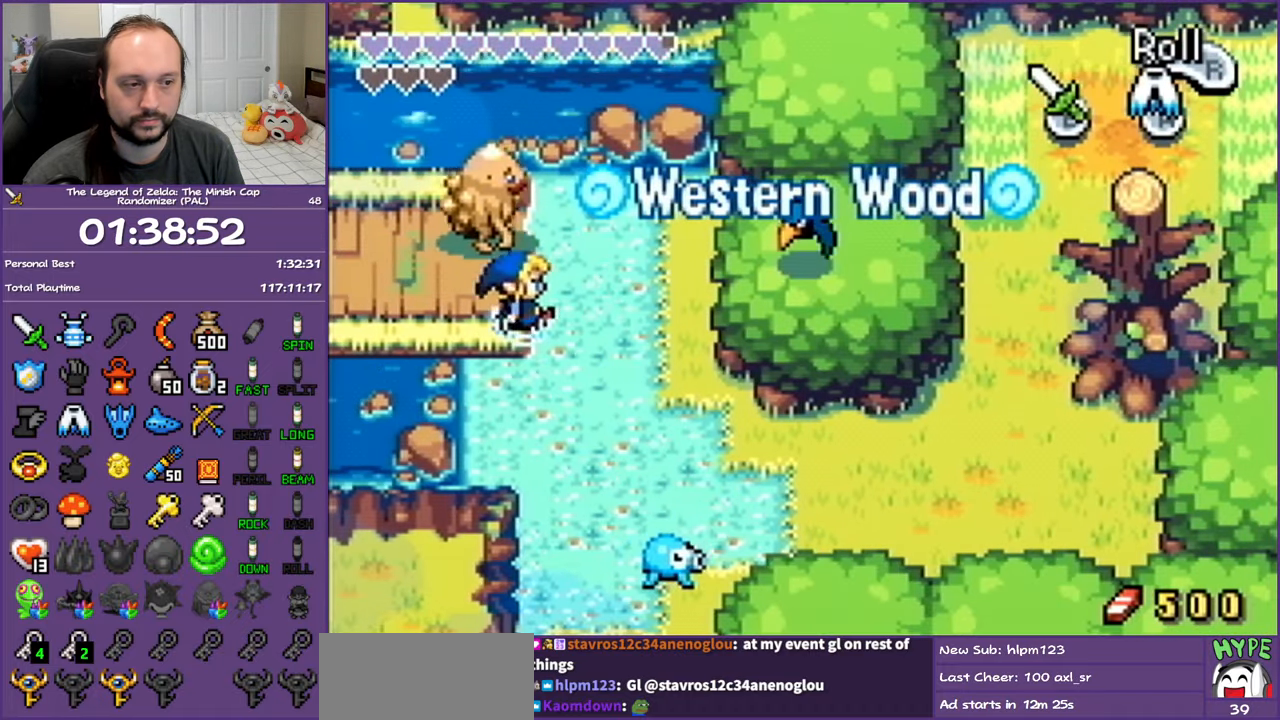
{"buttons": ["DPAD_DOWN"], "events": [[33, "DPAD_RIGHT", "up"], [150, "R1", "down"], [333, "R1", "up"]]}
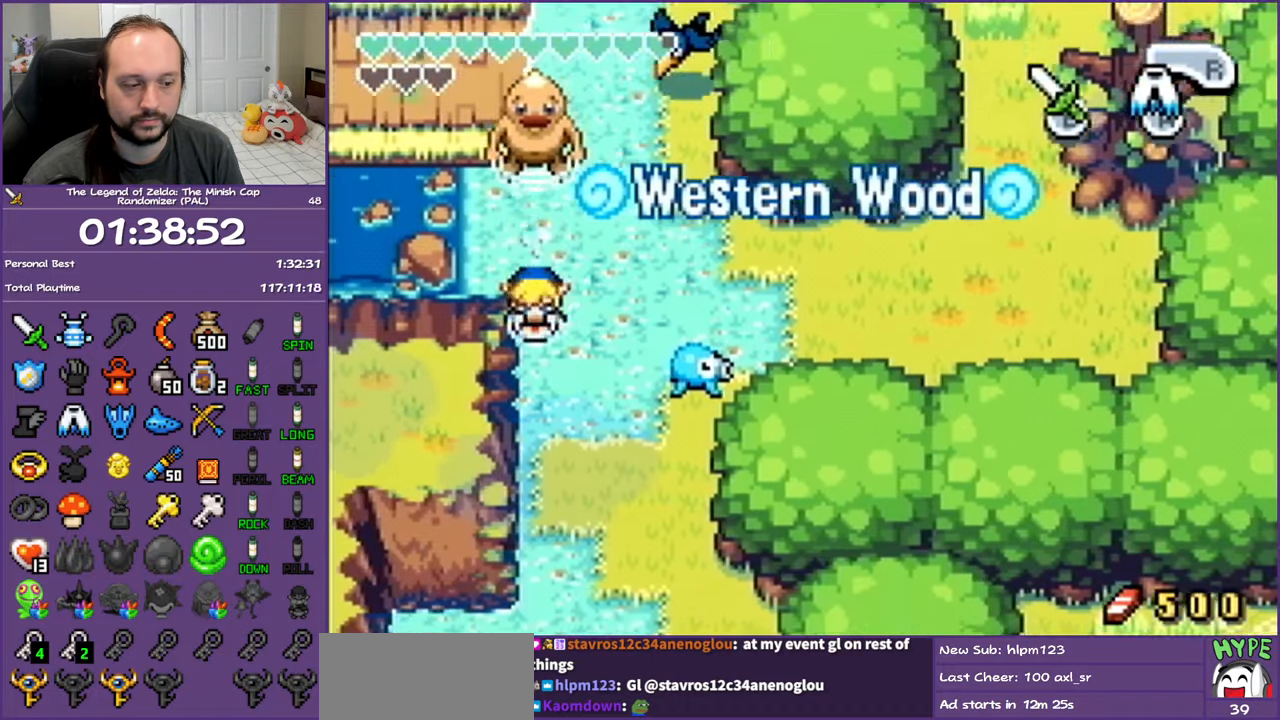
{"buttons": ["DPAD_DOWN"], "events": [[117, "R1", "down"], [333, "R1", "up"]]}
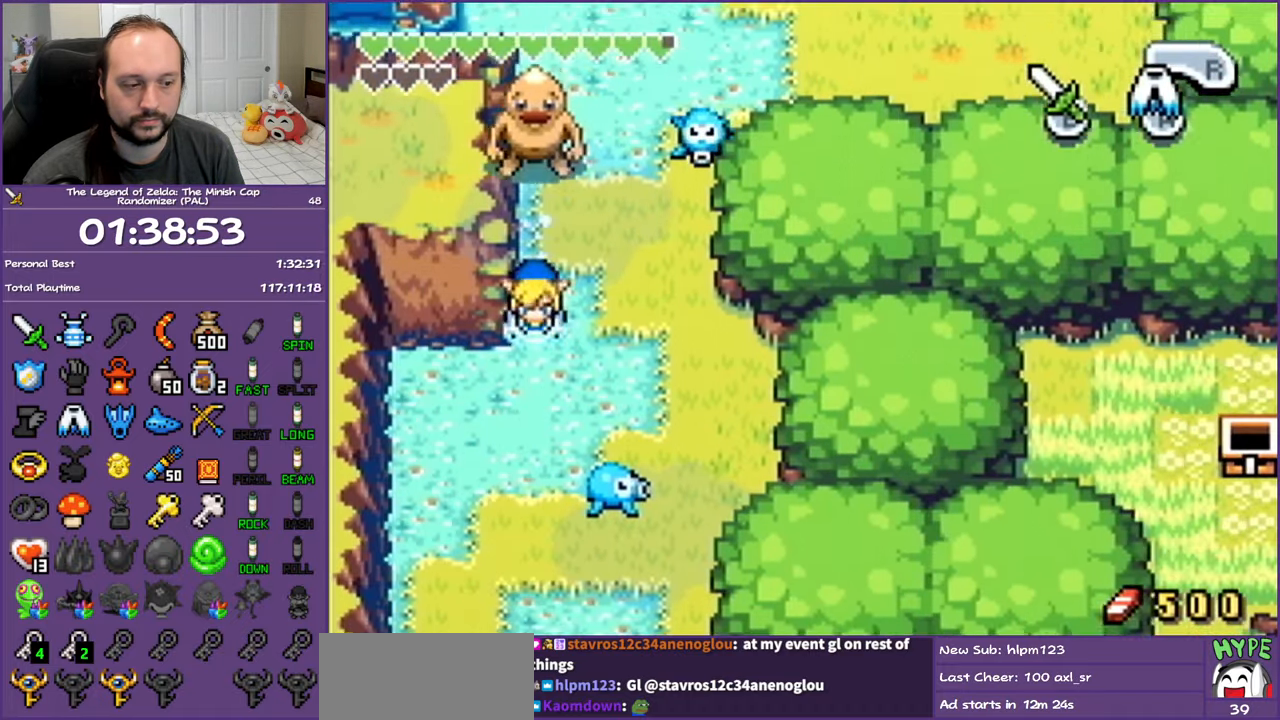
{"buttons": ["DPAD_DOWN"], "events": [[100, "R1", "down"], [317, "R1", "up"]]}
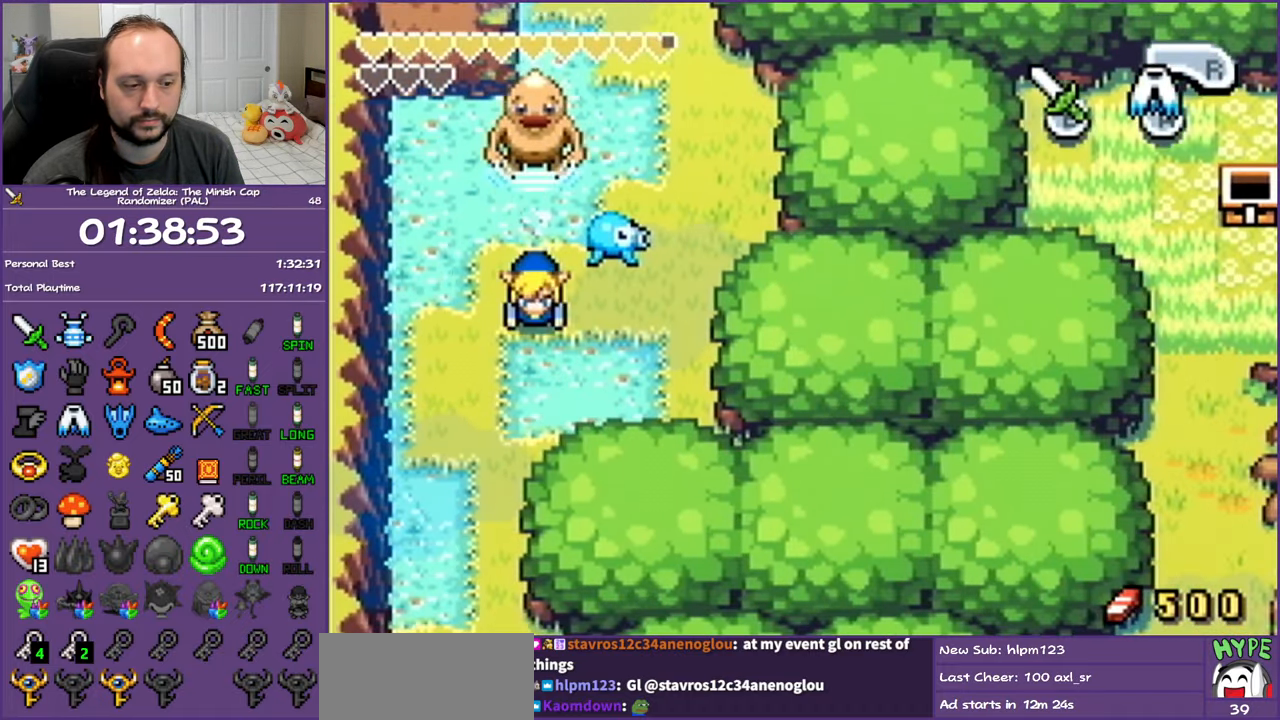
{"buttons": ["DPAD_DOWN"], "events": [[67, "R1", "down"], [300, "R1", "up"]]}
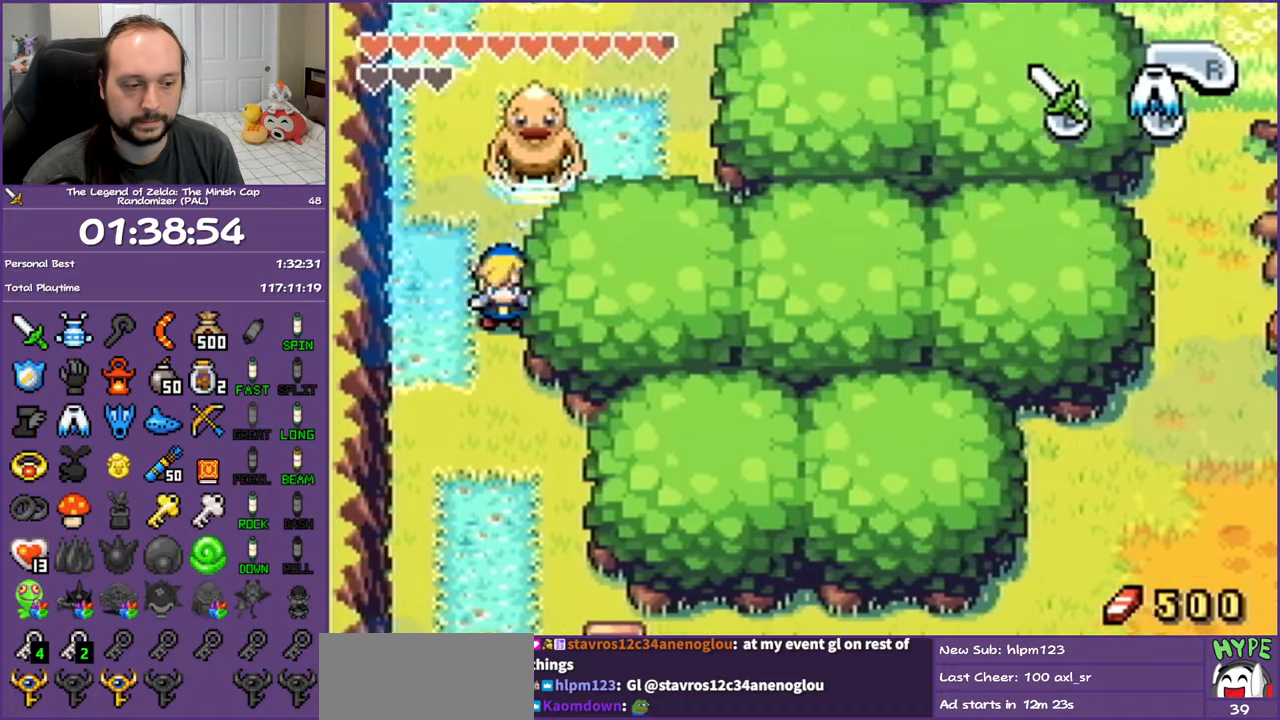
{"buttons": ["DPAD_DOWN"], "events": [[33, "R1", "down"], [250, "R1", "up"]]}
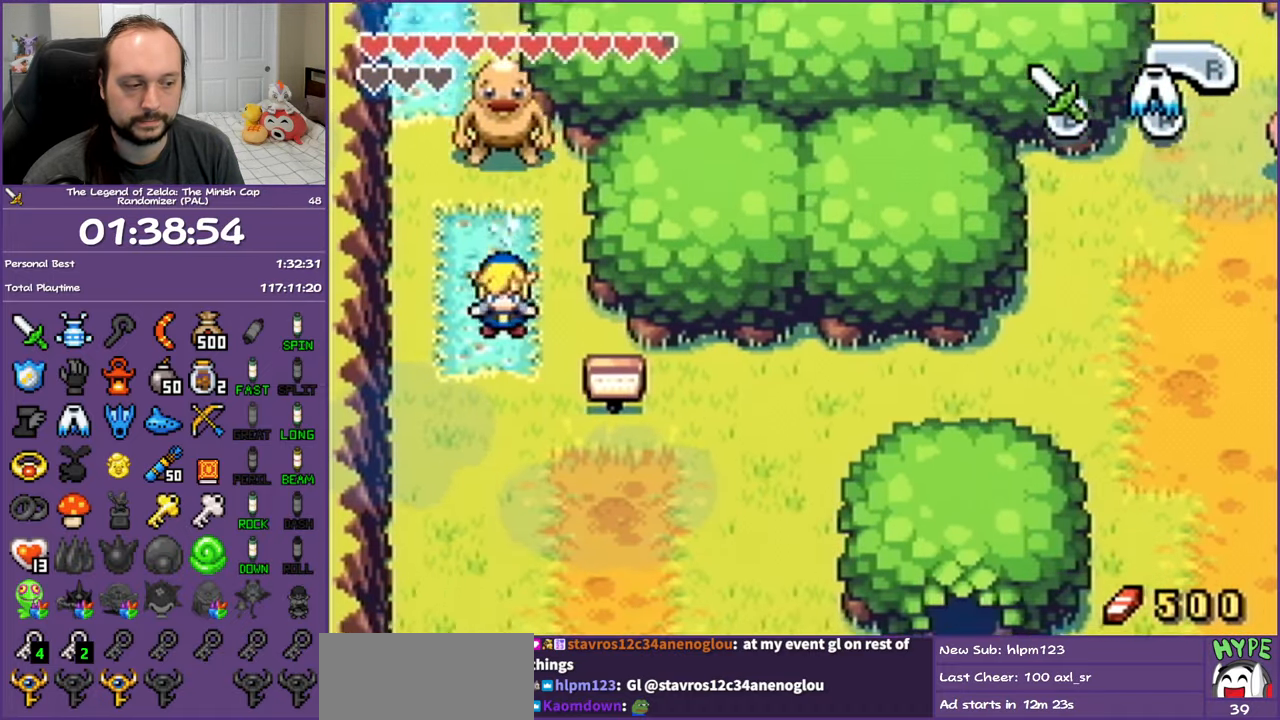
{"buttons": ["DPAD_DOWN"], "events": [[33, "R1", "down"], [300, "R1", "up"]]}
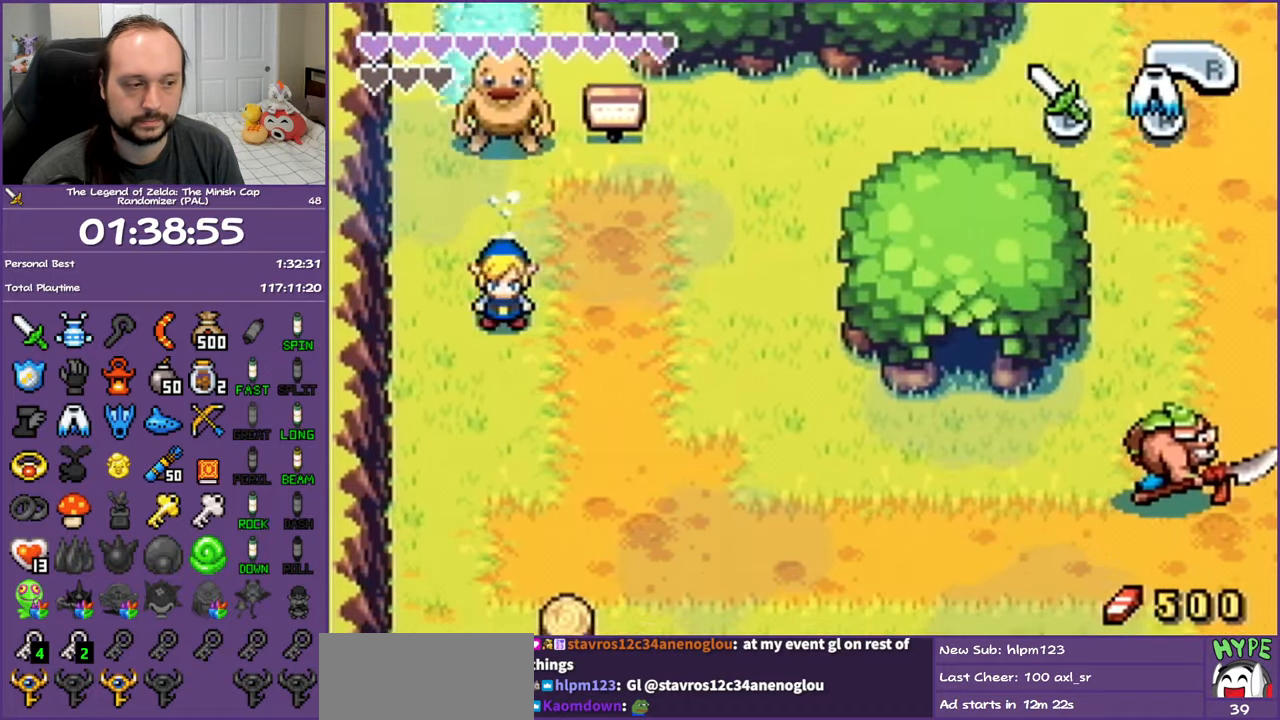
{"buttons": ["R1", "DPAD_RIGHT"], "events": [[333, "DPAD_RIGHT", "down"], [433, "DPAD_DOWN", "up"], [500, "R1", "down"]]}
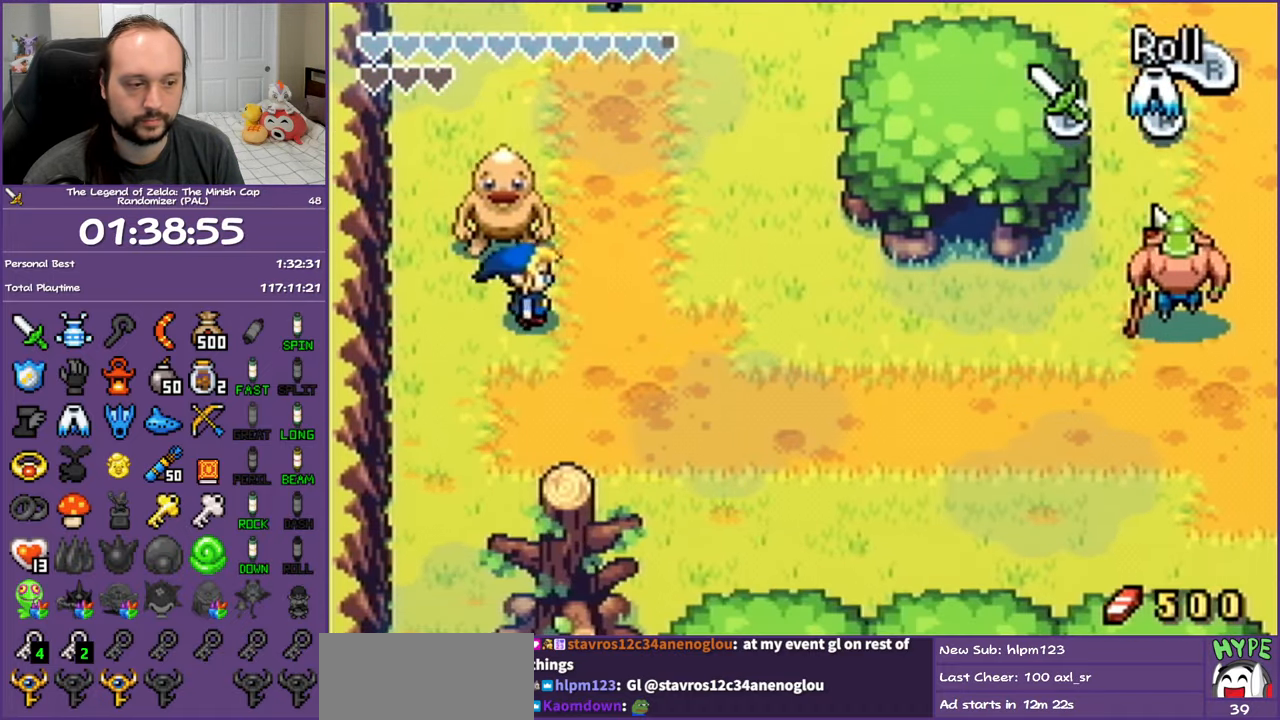
{"buttons": ["DPAD_RIGHT"], "events": [[217, "R1", "up"]]}
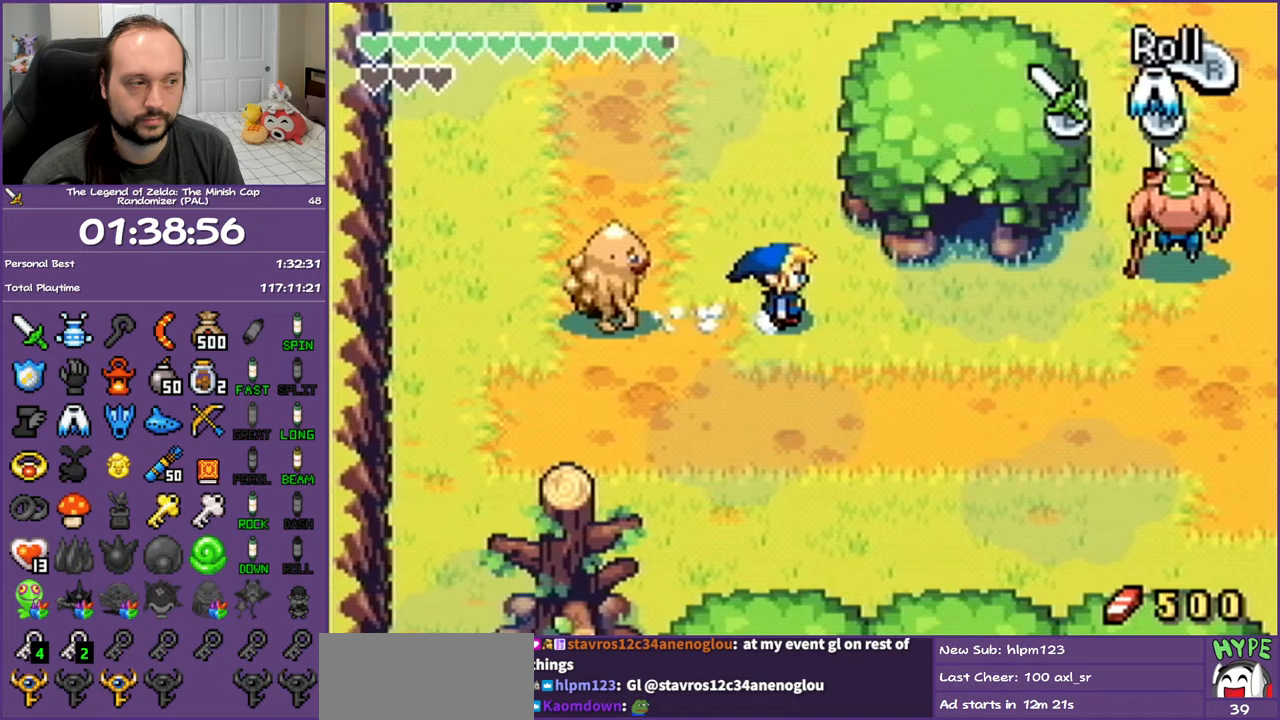
{"buttons": ["DPAD_RIGHT"], "events": []}
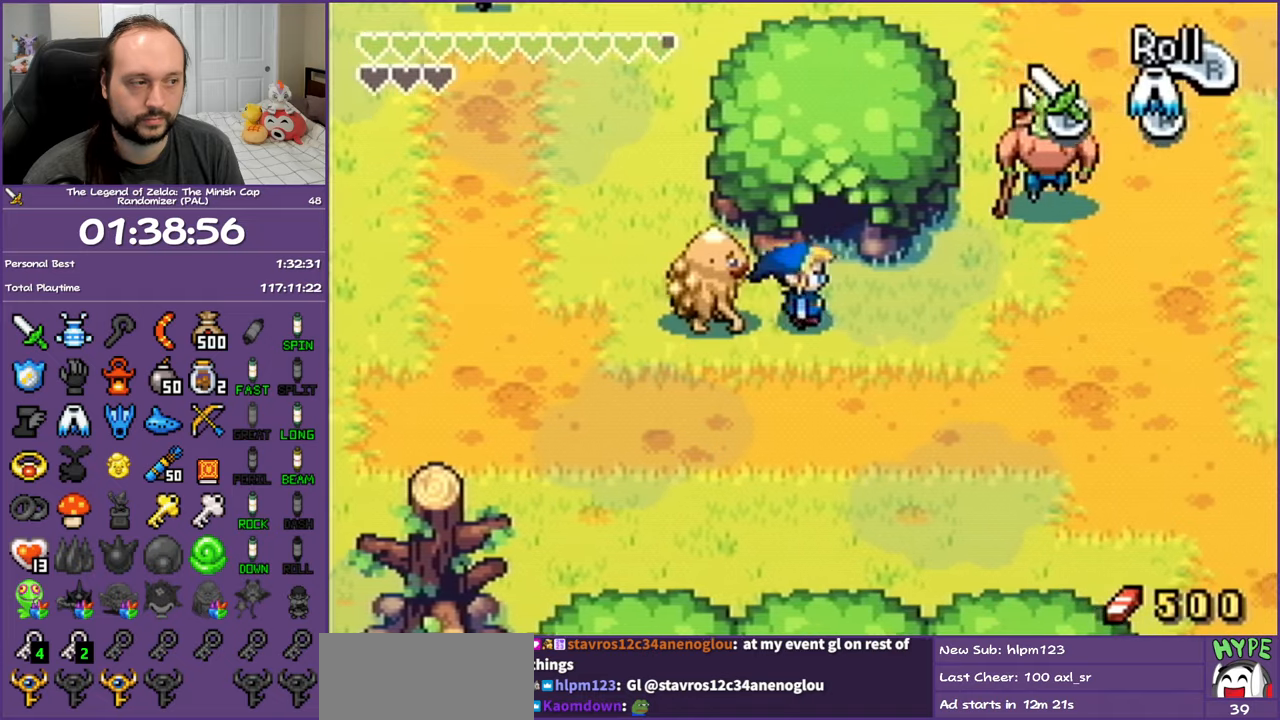
{"buttons": [], "events": [[17, "DPAD_UP", "down"], [100, "DPAD_RIGHT", "up"], [500, "DPAD_UP", "up"]]}
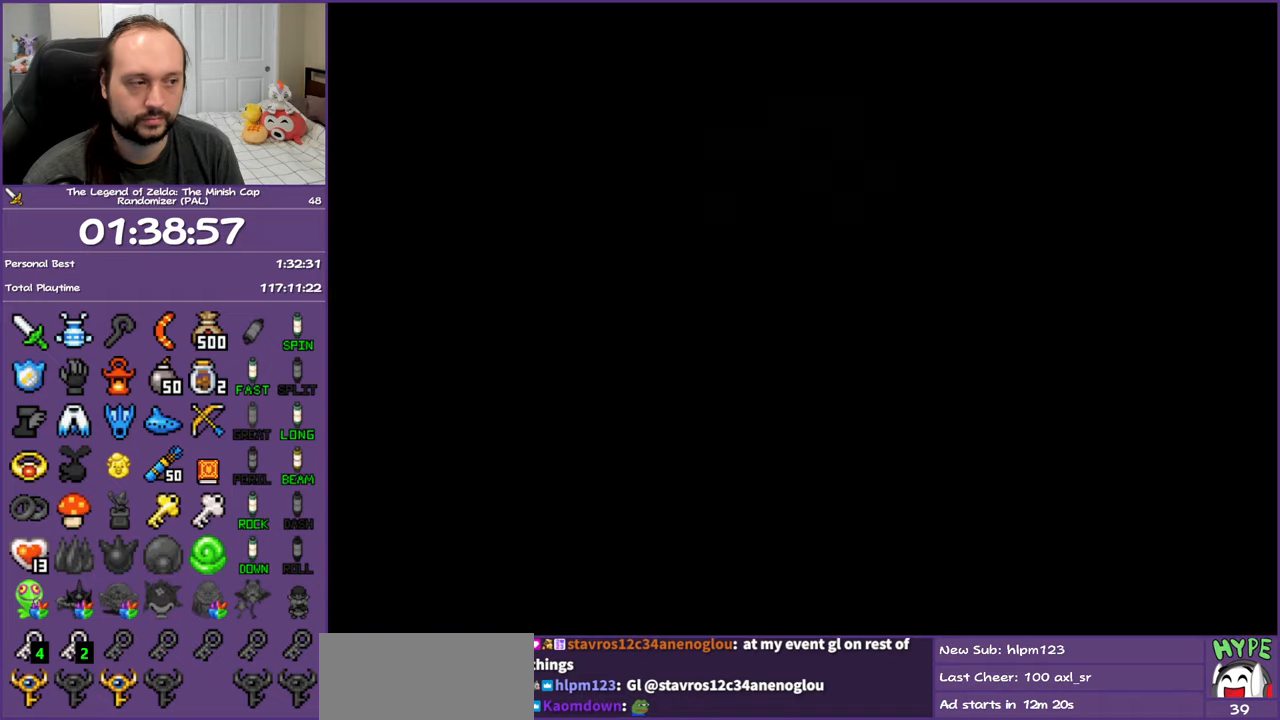
{"buttons": [], "events": []}
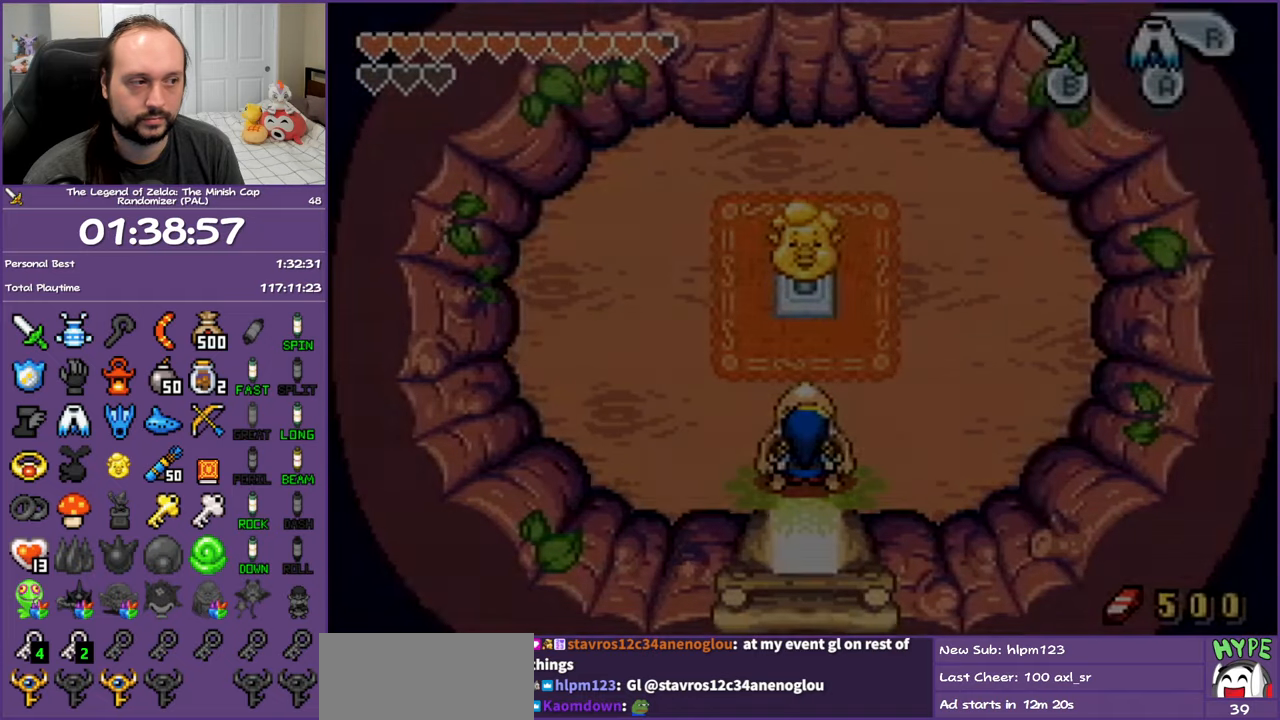
{"buttons": [], "events": []}
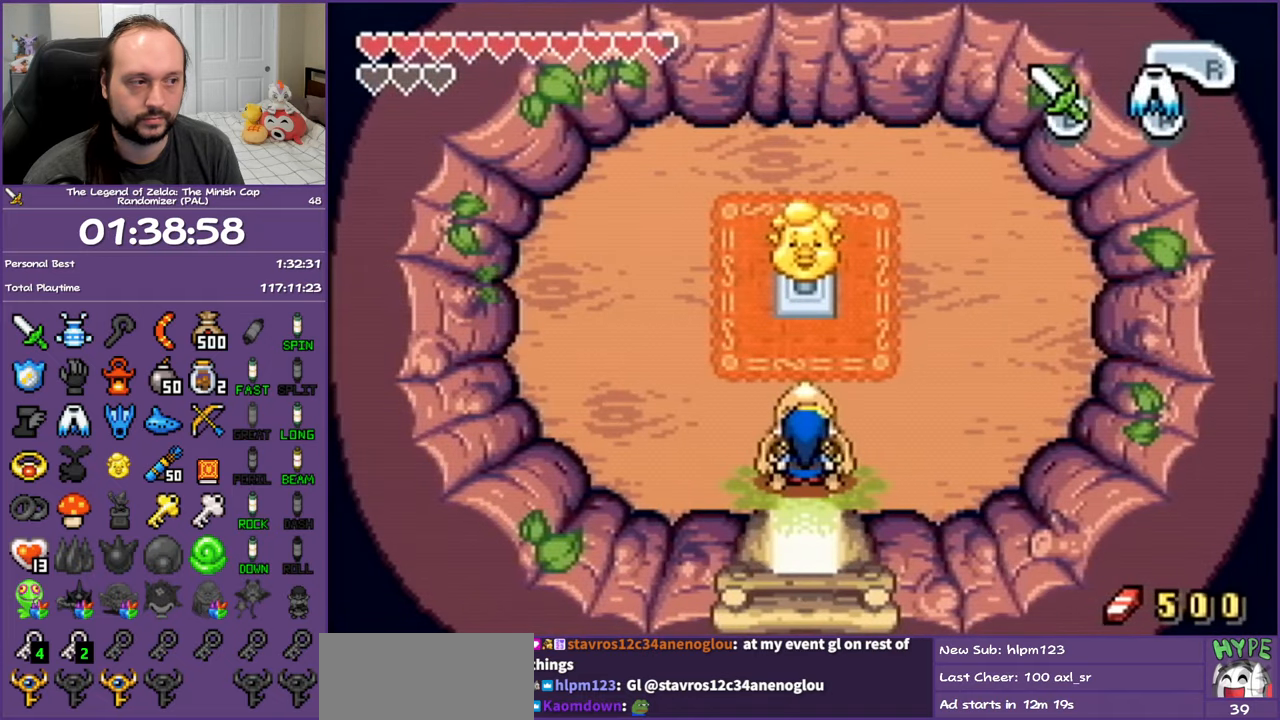
{"buttons": ["DPAD_DOWN"], "events": [[500, "DPAD_DOWN", "down"]]}